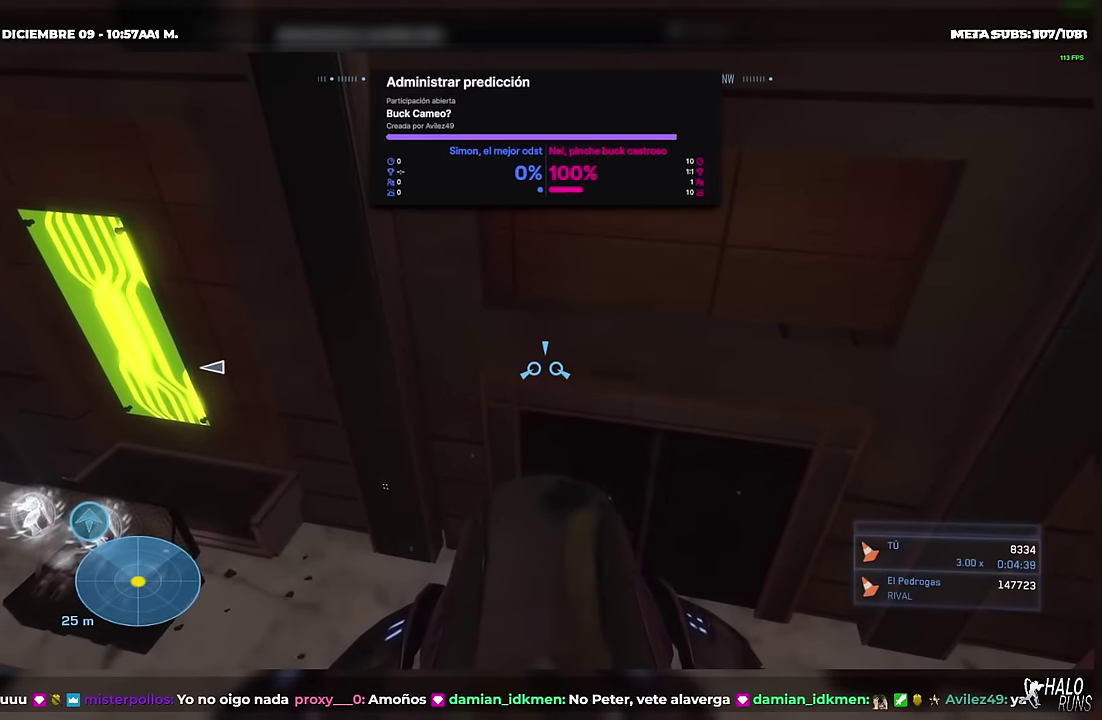
Gameplay with a controller (Xbox layout); each line is a JSON object with the inputs held at the frame after it. "events" lists button and stick changes between this image and that frame as [ms after this image, input, new state], when the widget could be followed in between. This overlay highlights the sticks when they move; stick clicks (L3) are not distinguishable. Not read: A DPAD_DOWN DPAD_LEFT DPAD_RIGHT DPAD_UP HOME L3 R3 SELECT START Y keyboard_mouse right_stick.
{"buttons": ["R2"], "left_stick": "center", "events": []}
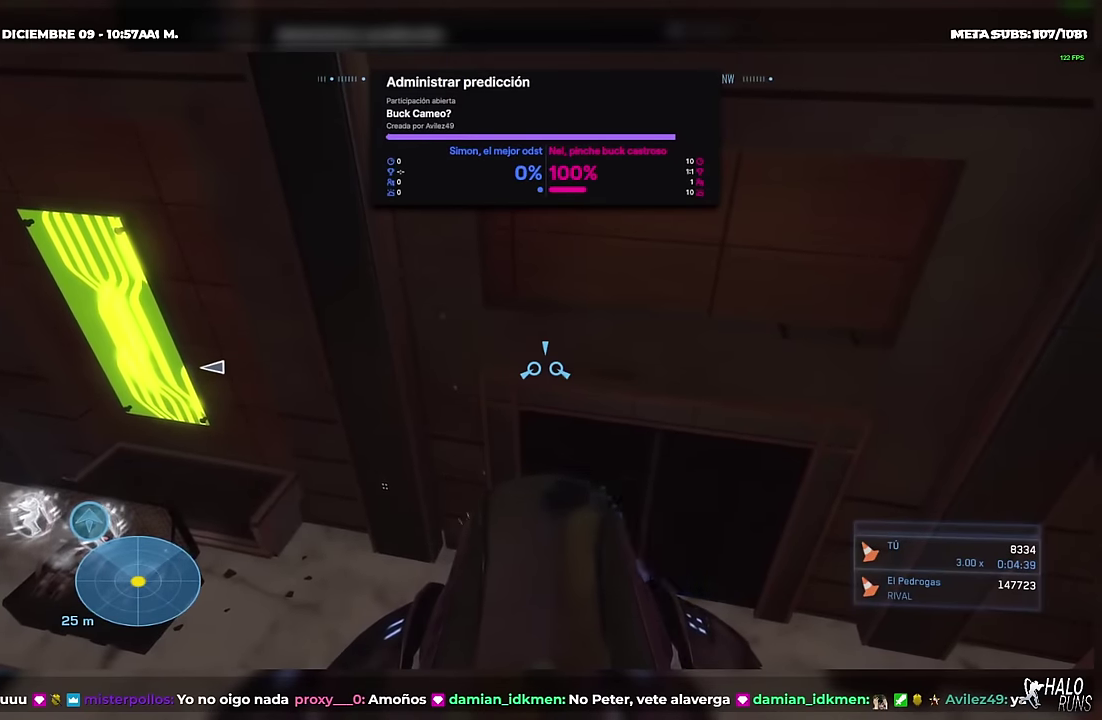
{"buttons": ["R2"], "left_stick": "center", "events": []}
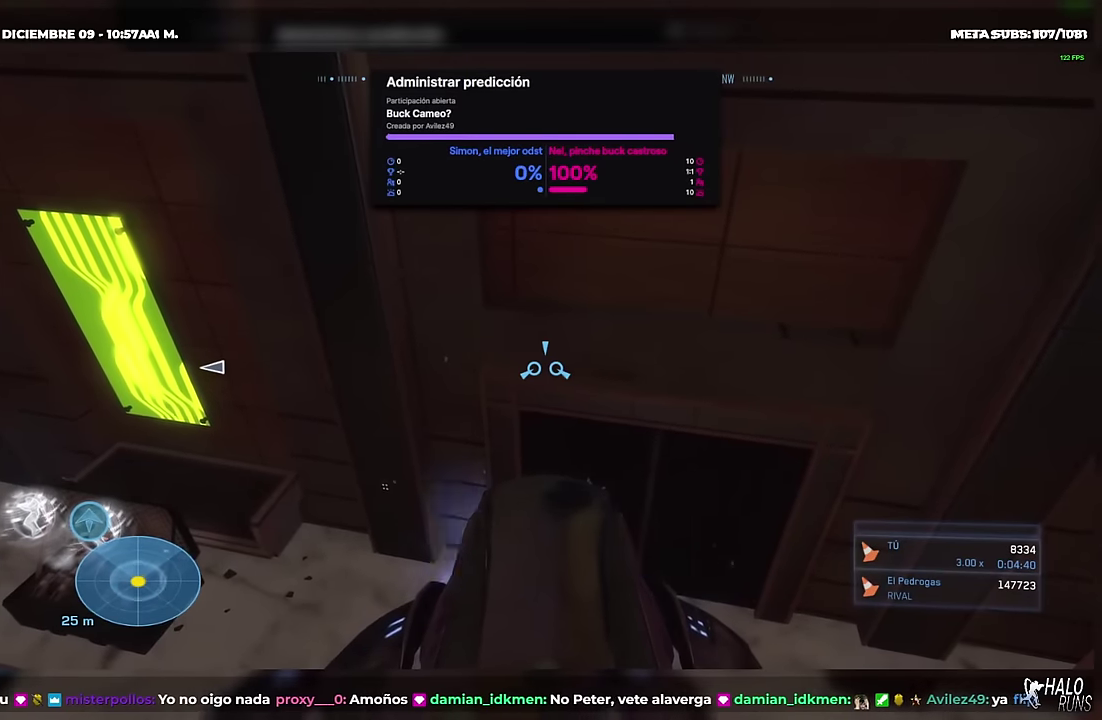
{"buttons": [], "left_stick": "center", "events": [[333, "R2", "up"]]}
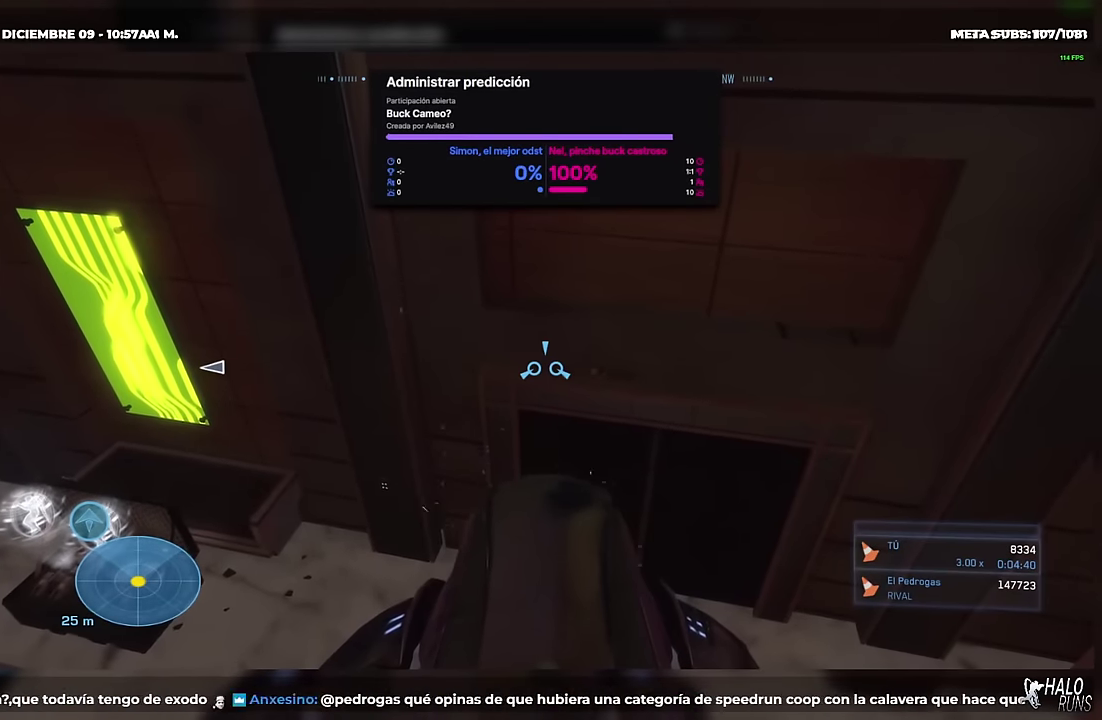
{"buttons": [], "left_stick": "center", "events": []}
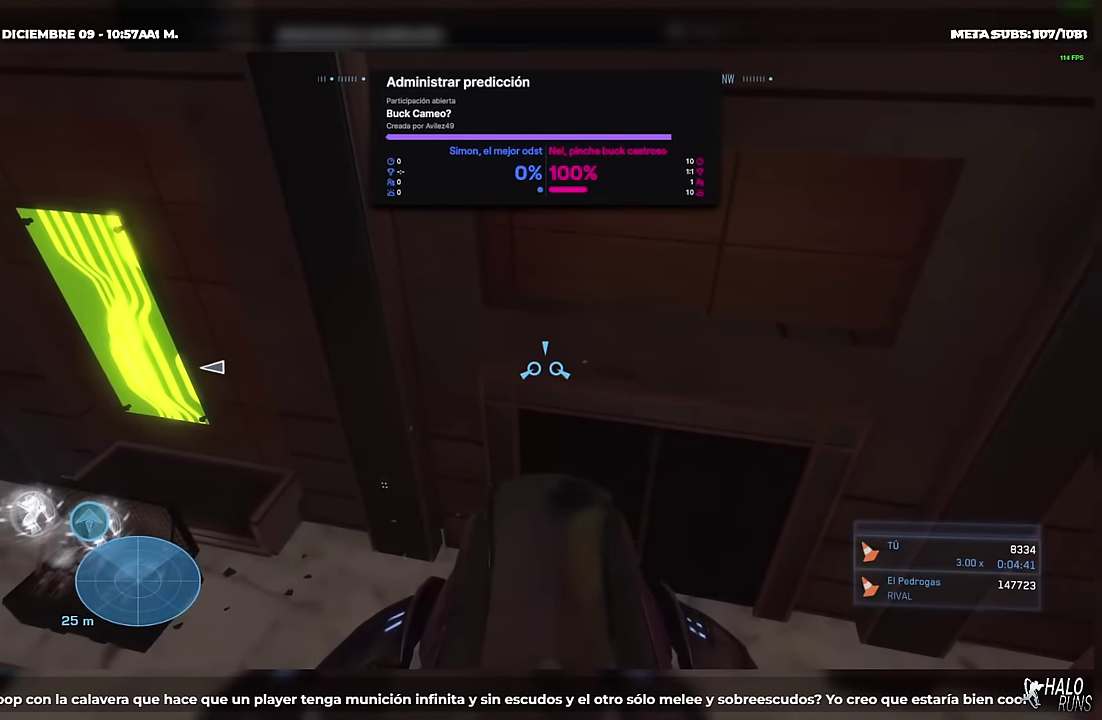
{"buttons": [], "left_stick": "center", "events": []}
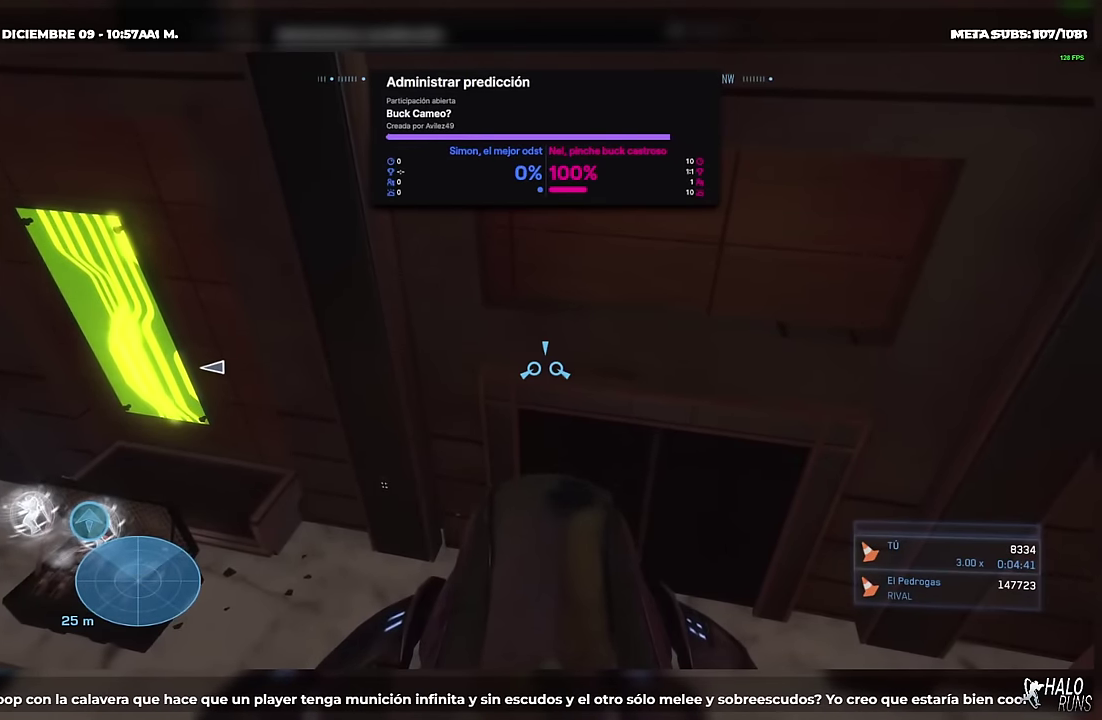
{"buttons": [], "left_stick": "center", "events": []}
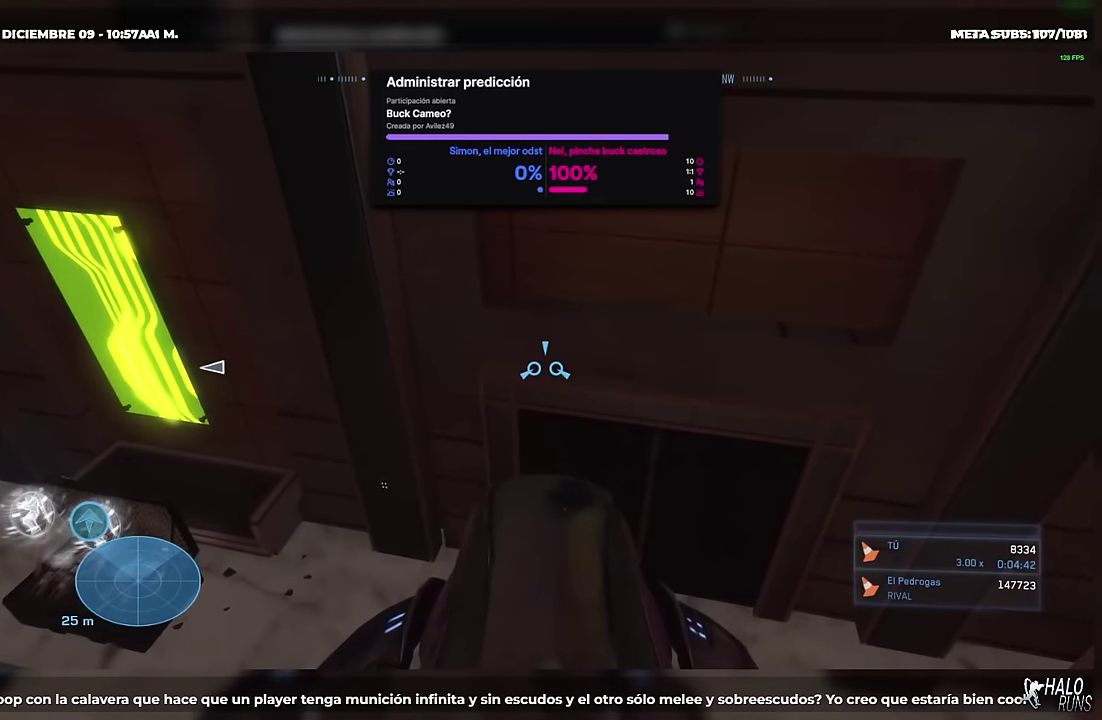
{"buttons": ["X", "R2"], "left_stick": "center", "events": [[367, "R2", "down"], [433, "X", "down"]]}
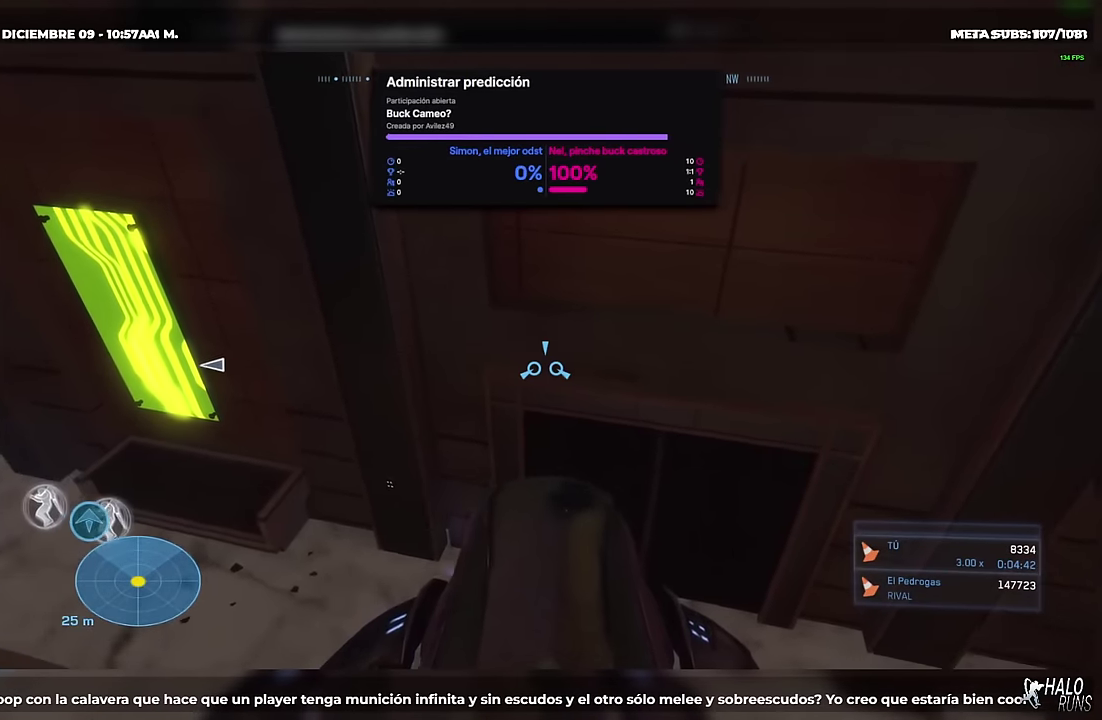
{"buttons": [], "left_stick": "center", "events": [[117, "X", "up"], [134, "R2", "up"]]}
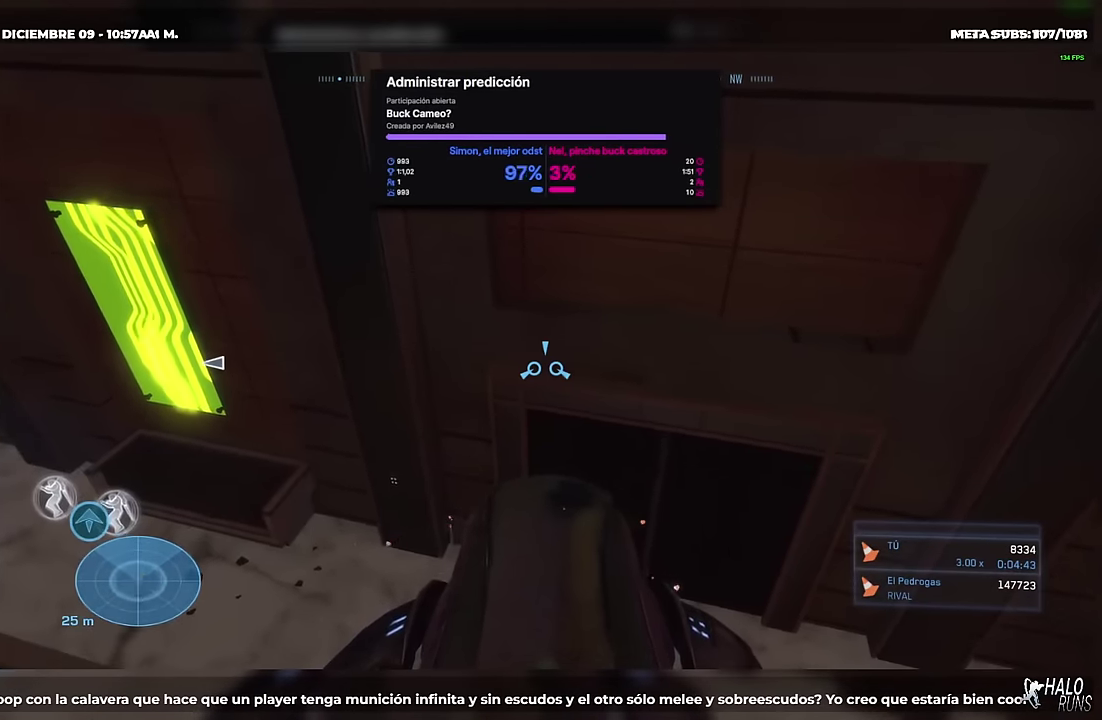
{"buttons": [], "left_stick": "center", "events": [[16, "X", "down"], [183, "X", "up"]]}
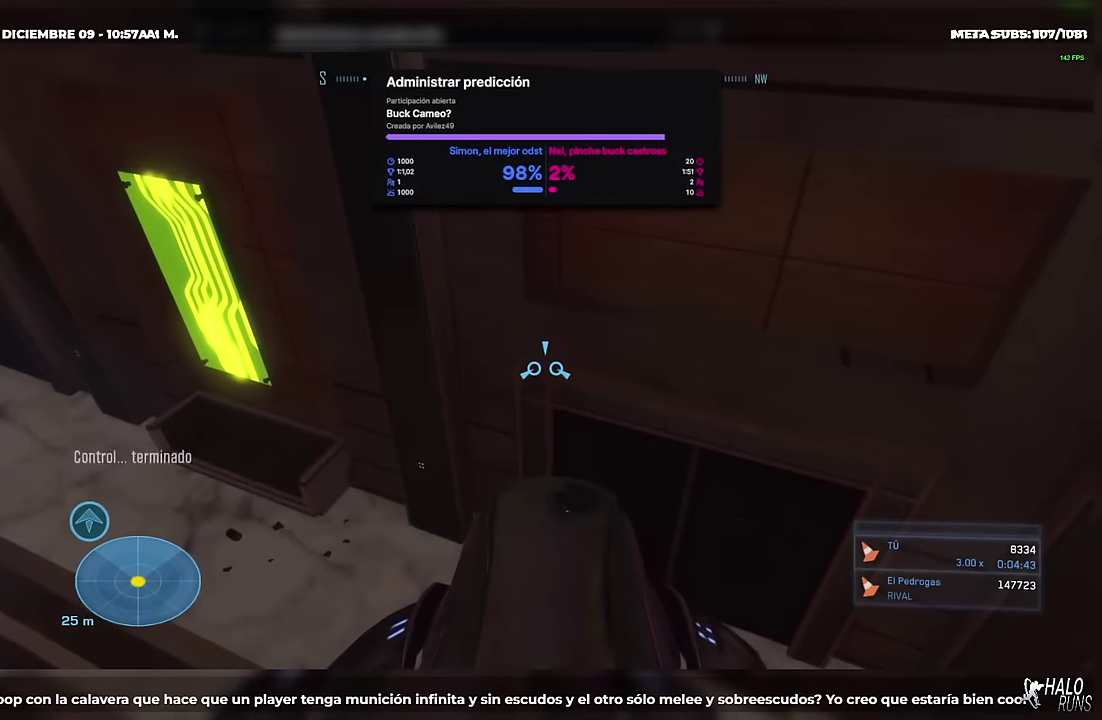
{"buttons": ["R1"], "left_stick": "center", "events": [[417, "R1", "down"]]}
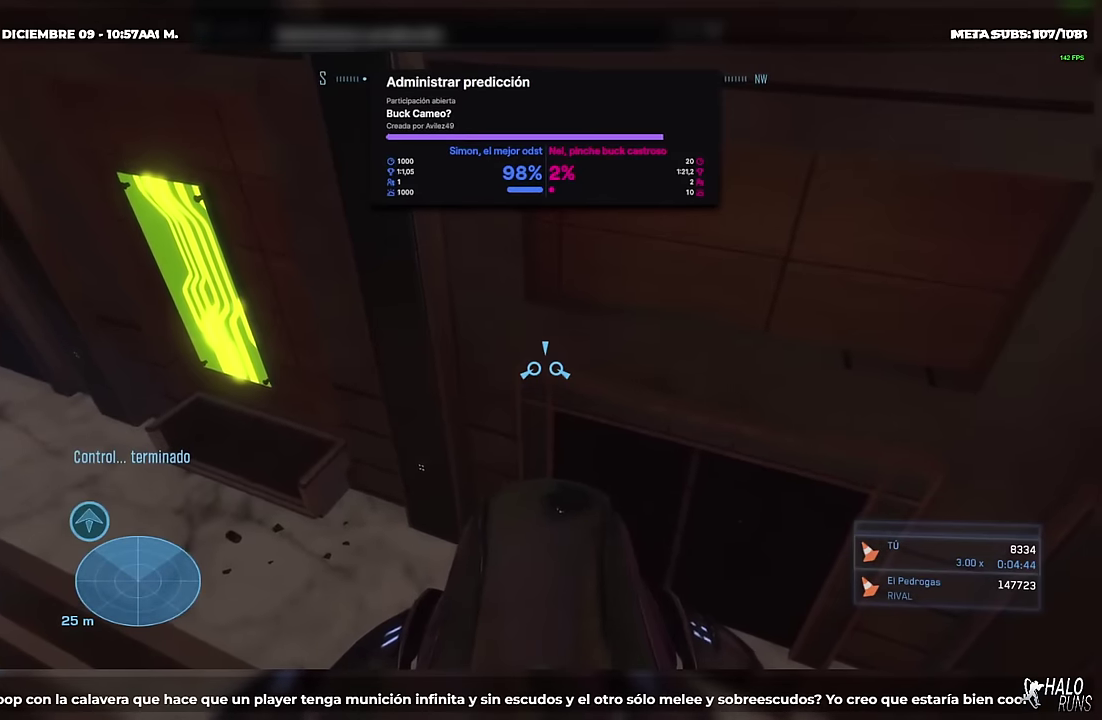
{"buttons": ["R1"], "left_stick": "center", "events": []}
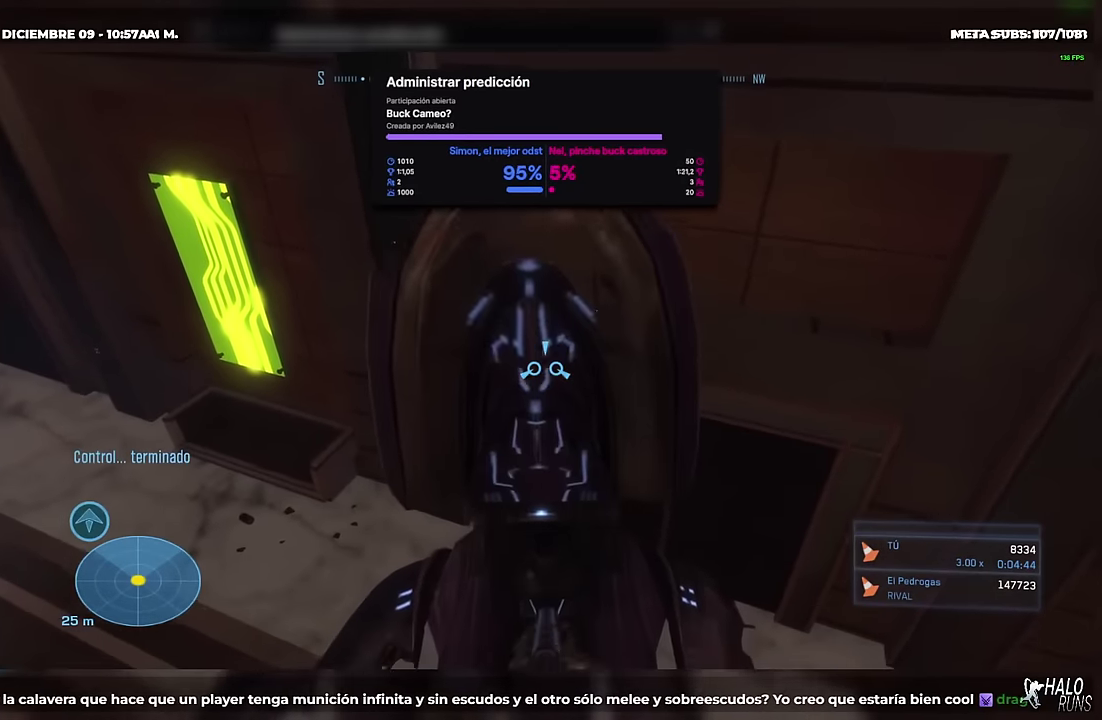
{"buttons": [], "left_stick": "down", "events": [[267, "R1", "up"], [267, "left_stick", "down"]]}
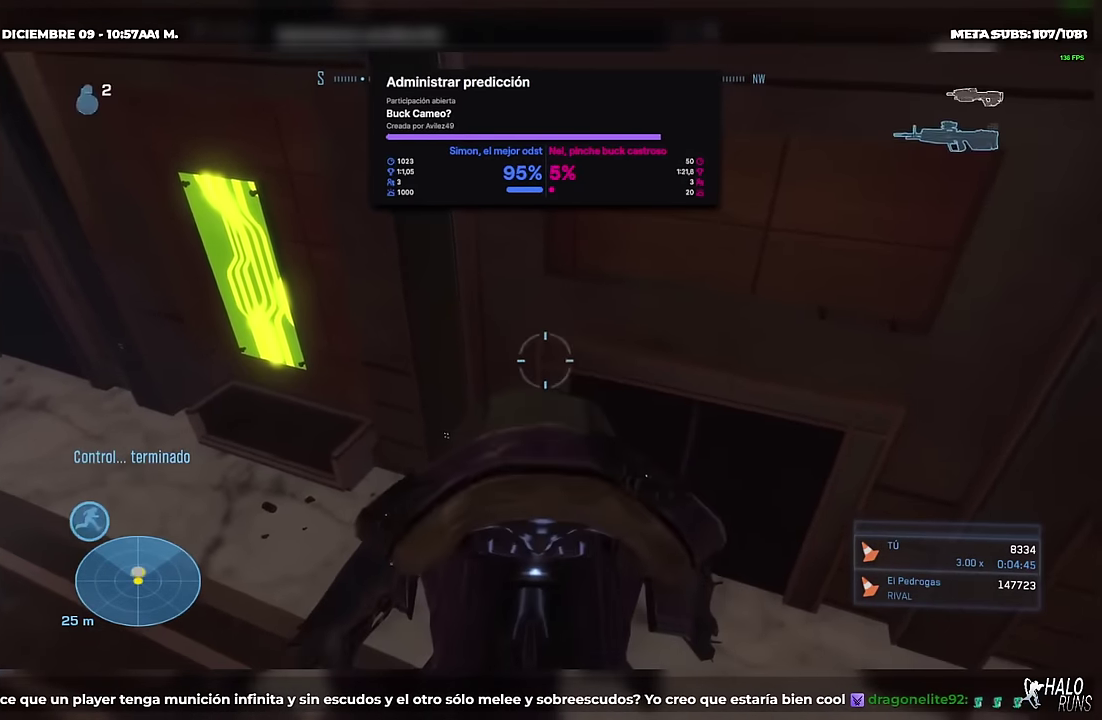
{"buttons": [], "left_stick": "right", "events": [[50, "B", "down"], [133, "left_stick", "center"], [317, "left_stick", "right"], [384, "B", "up"]]}
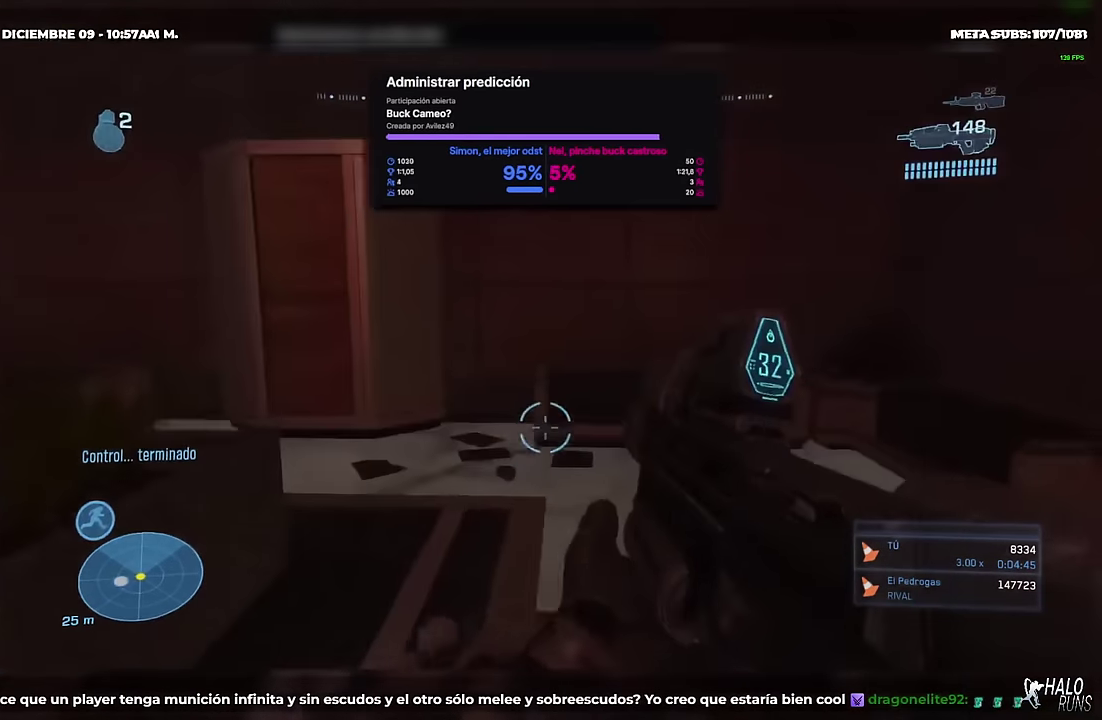
{"buttons": [], "left_stick": "center", "events": [[184, "left_stick", "center"], [234, "B", "down"], [501, "B", "up"]]}
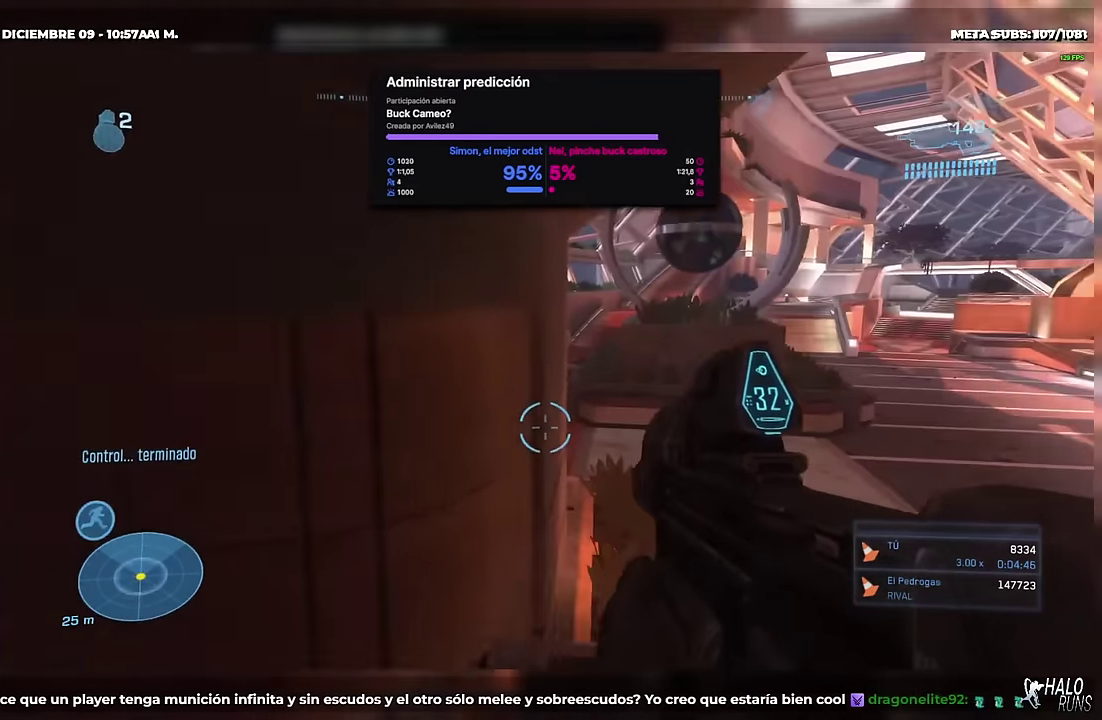
{"buttons": ["B"], "left_stick": "right", "events": [[367, "B", "down"], [501, "left_stick", "right"]]}